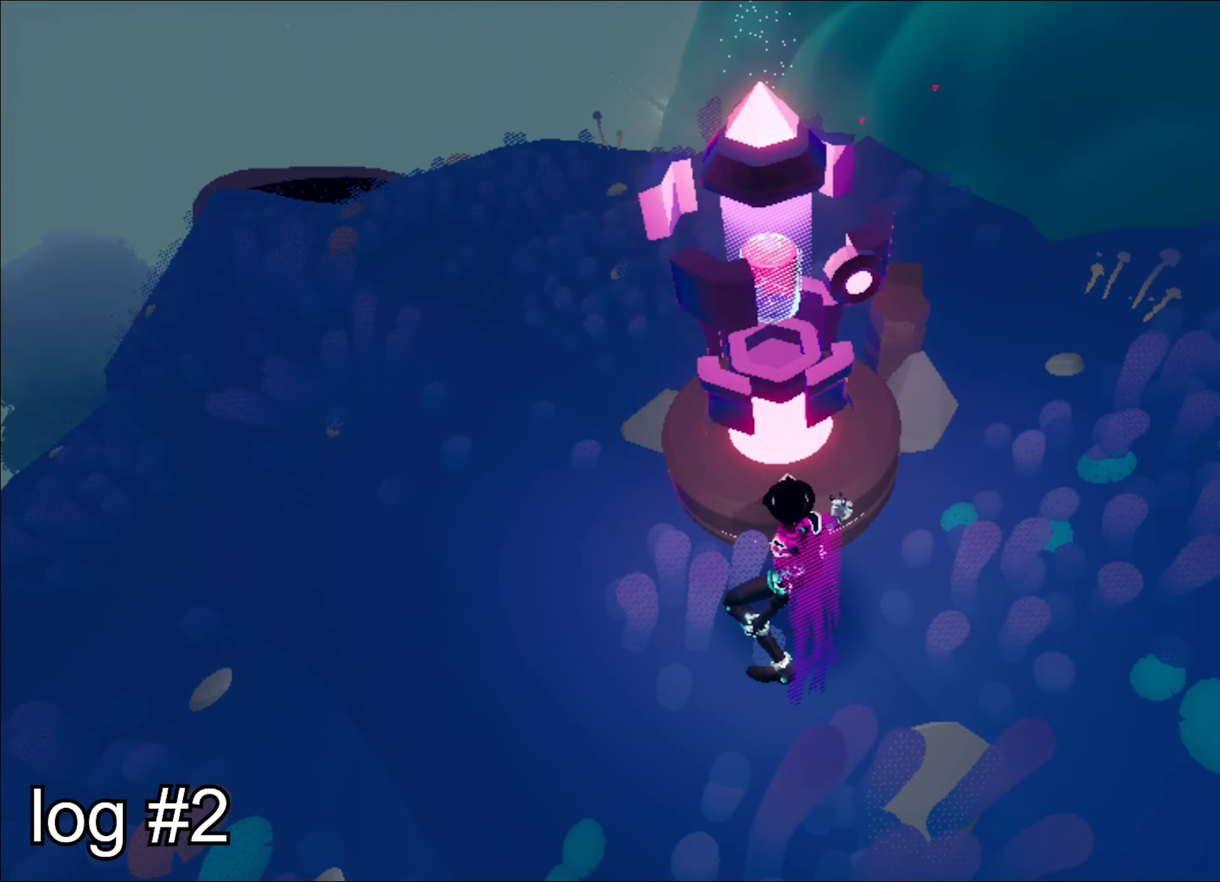
Gameplay with keyboard and mouse; each line is a JSON object with the keys and mouse buttons held at the frame after it. "events" lists presses ("down") and releases ("up") of "1", "2", "3", "4", "a", "alt", "c", "caps_lock", "ctrl", "d", "e", "escape", "f", "q", "r", "s", "shift", "space", "t", "tab", "w", "x", "z", "mouse_left", "mouse_wheel", "mouse_right", "mouse_mb4" and "mouse_mb5" between this image and that frame as [ms after this image, input, new state], when the widget could be followed in between. "mouse_left", "mouse_wheel", "mouse_right", "mouse_mb4", "mouse_mb5" = the "left", "wheel", "right", "mb4", "mb5" buttons of the "mouse" list. No other keys are recorded. "wheel" means that the mouse wheel is clicked or scrolled. Mouse movement is not recorded.
{"keys": ["space"], "mouse": [], "events": [[467, "space", "down"], [484, "space", "up"], [501, "space", "down"]]}
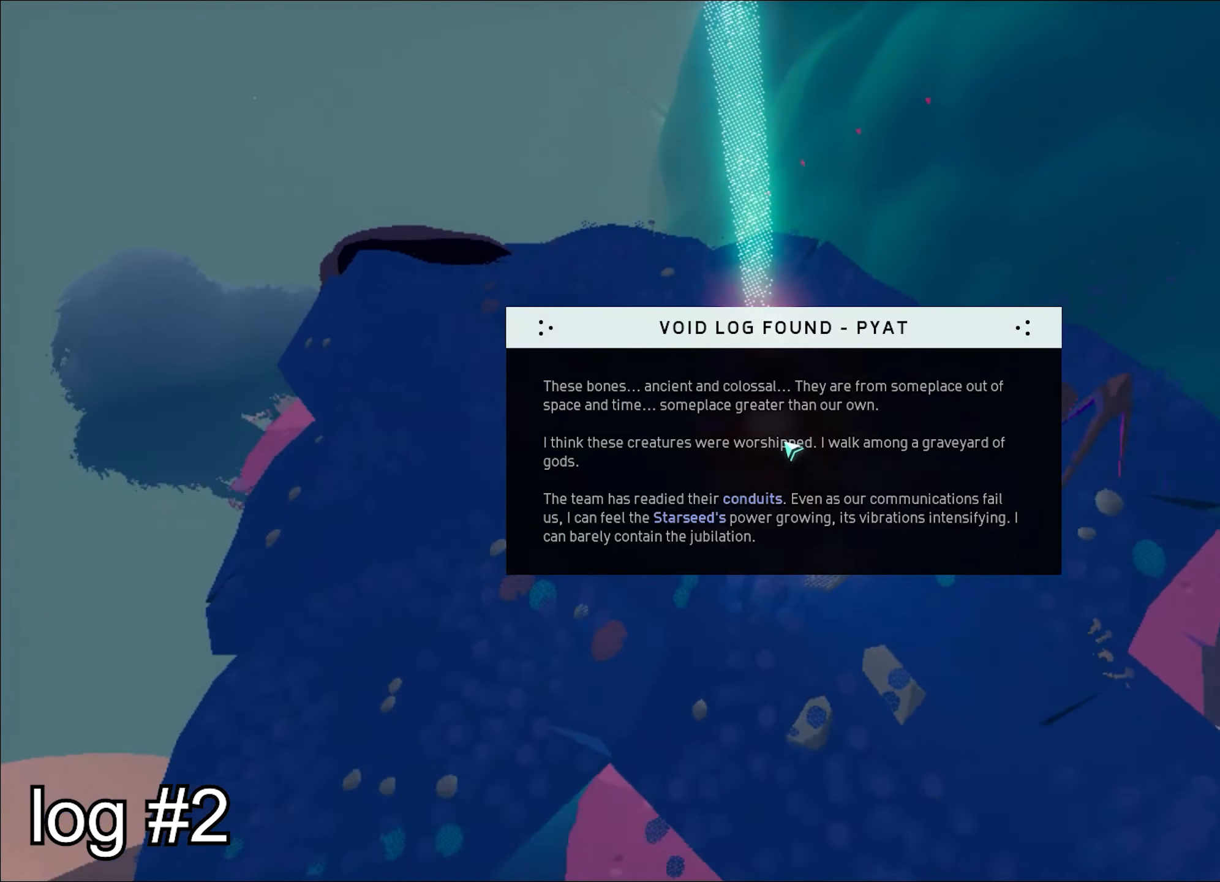
{"keys": ["space"], "mouse": [], "events": [[16, "space", "up"], [50, "space", "down"], [66, "space", "up"], [433, "space", "down"], [450, "space", "up"], [467, "space", "down"], [483, "space", "up"], [500, "space", "down"]]}
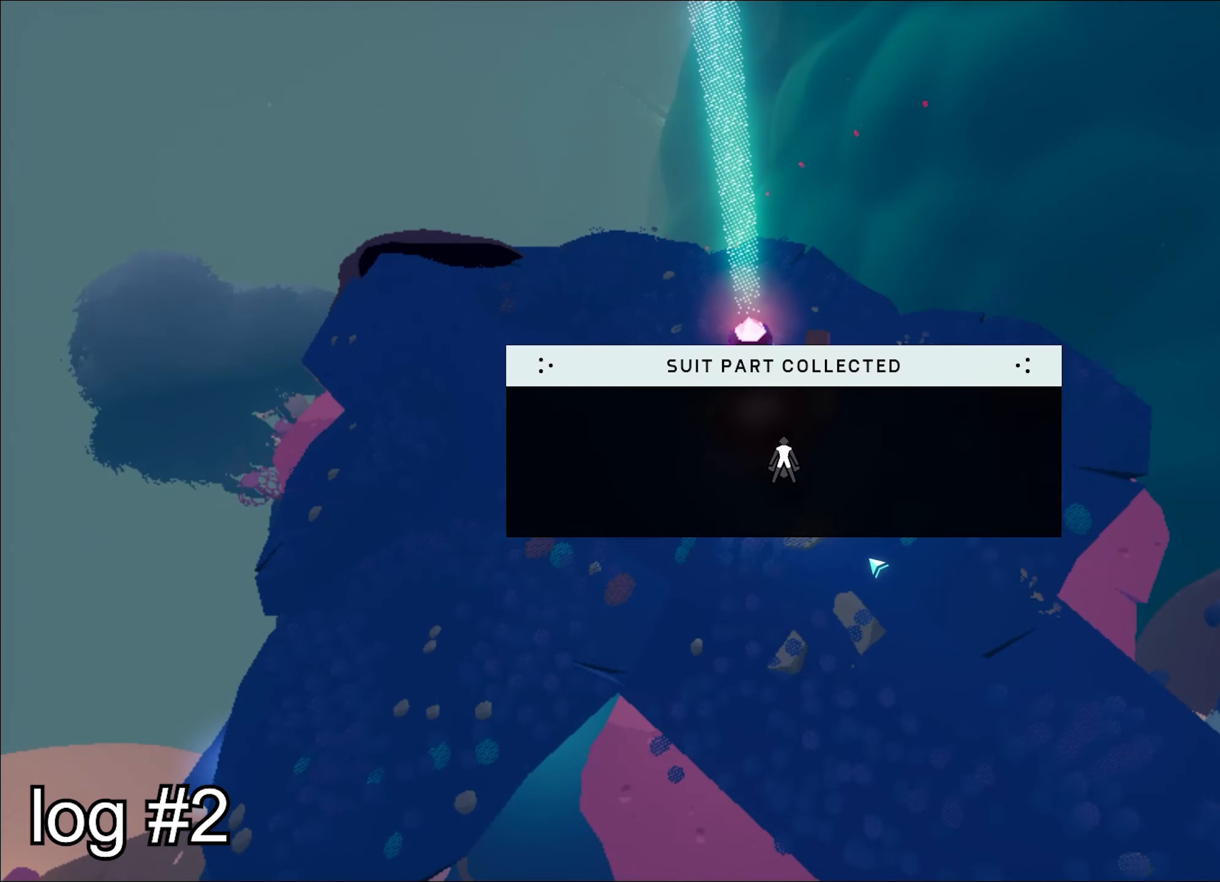
{"keys": [], "mouse": [], "events": [[17, "space", "up"], [484, "mouse_left", "down"], [501, "mouse_left", "up"]]}
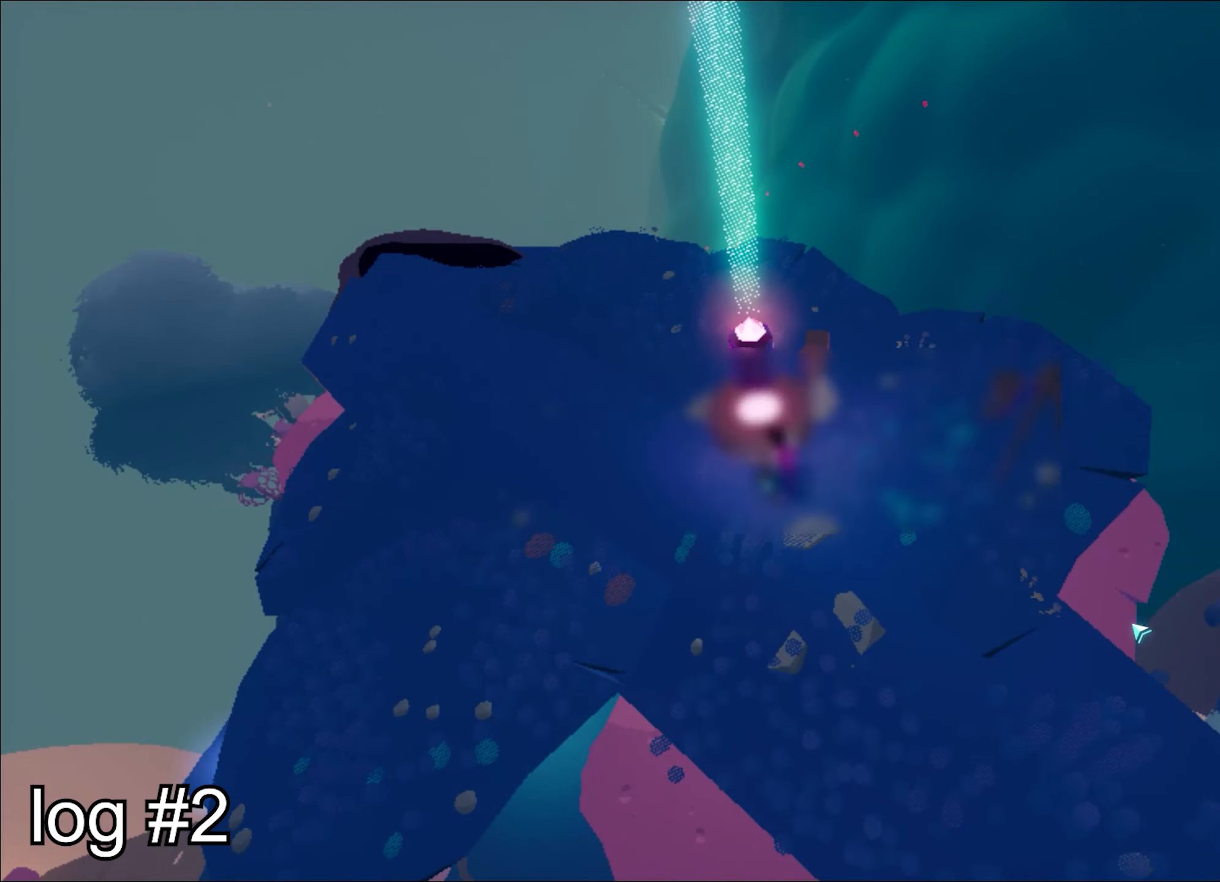
{"keys": ["d", "w"], "mouse": [], "events": [[66, "s", "down"], [200, "d", "down"], [250, "s", "up"], [333, "w", "down"]]}
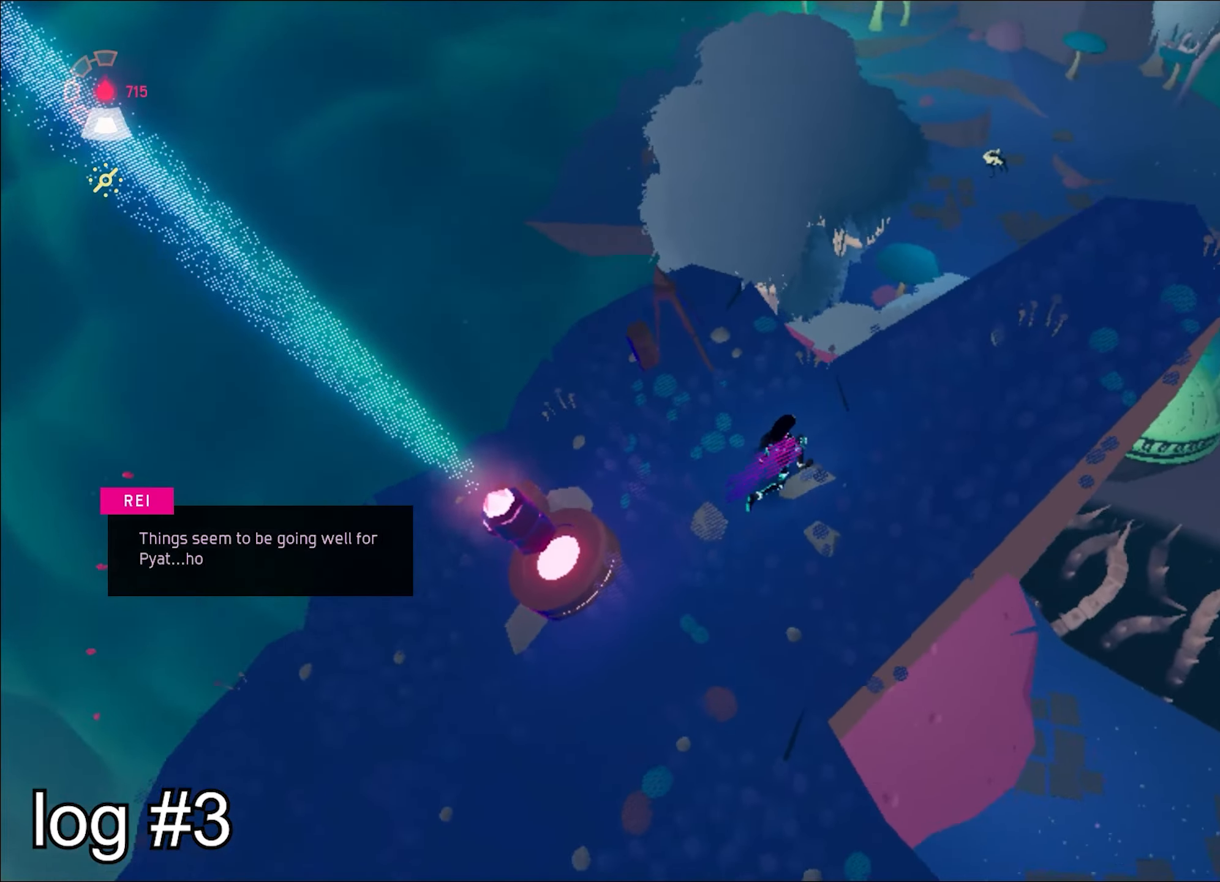
{"keys": ["w"], "mouse": ["right"], "events": [[350, "mouse_right", "down"], [401, "d", "up"]]}
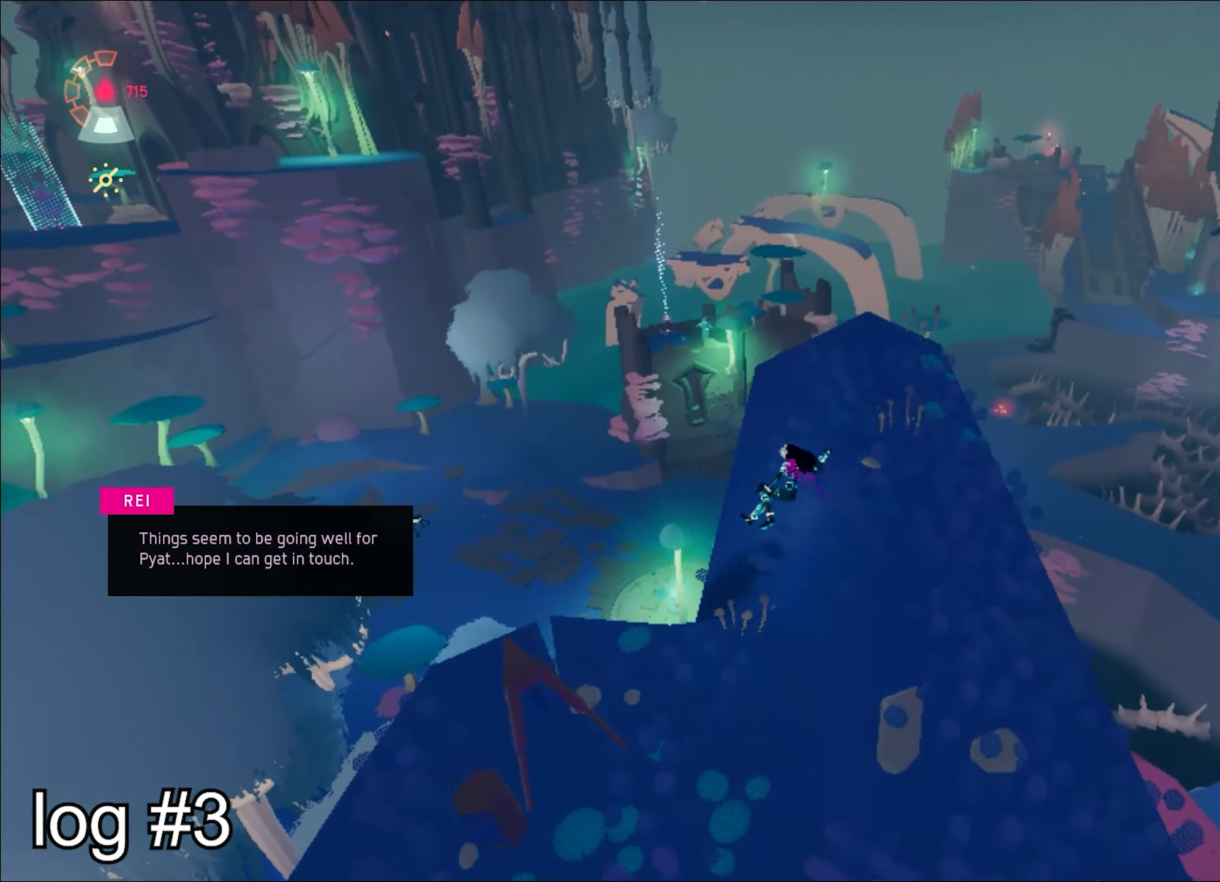
{"keys": ["d"], "mouse": [], "events": [[83, "d", "down"], [317, "w", "up"], [367, "mouse_right", "up"], [367, "space", "down"], [367, "w", "down"], [417, "w", "up"], [467, "space", "up"]]}
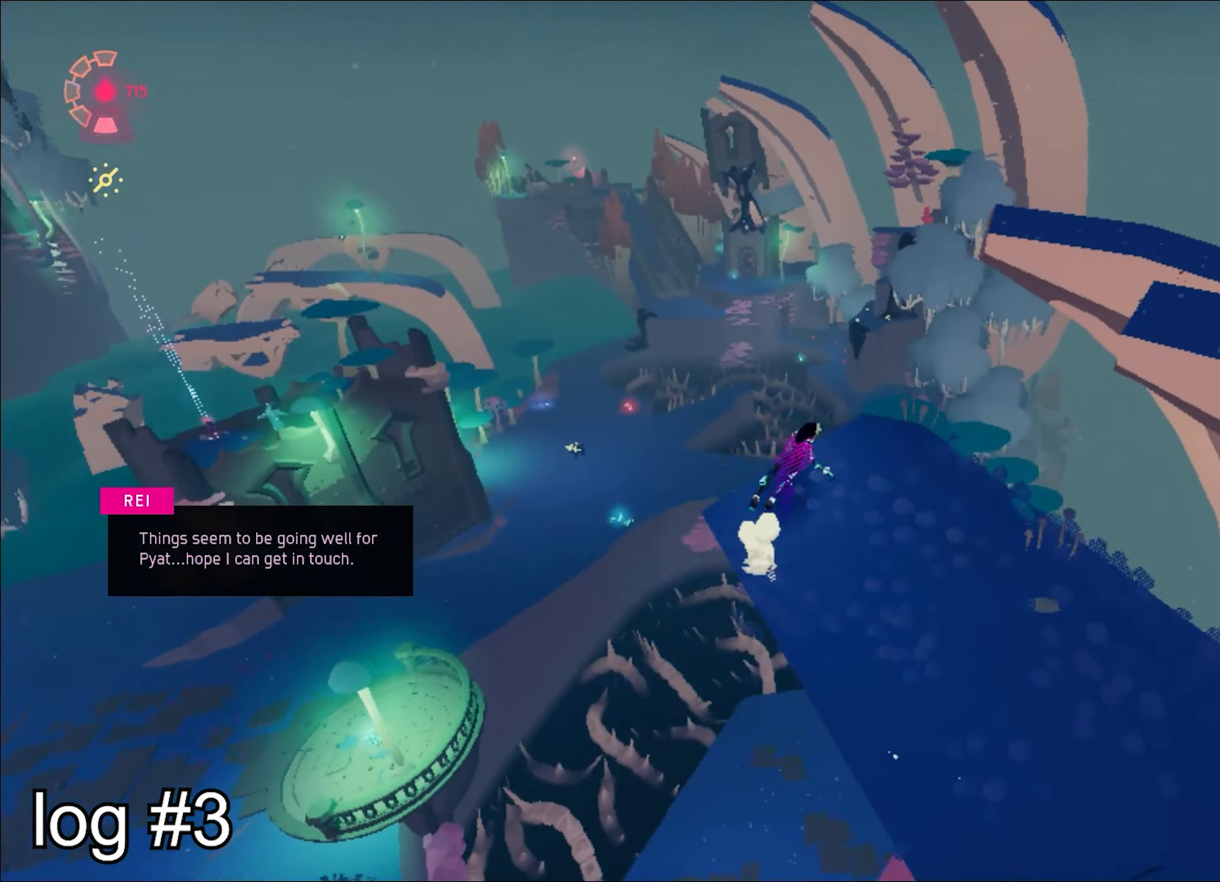
{"keys": [], "mouse": [], "events": [[50, "d", "up"], [50, "s", "down"], [284, "space", "down"], [384, "space", "up"], [434, "s", "up"]]}
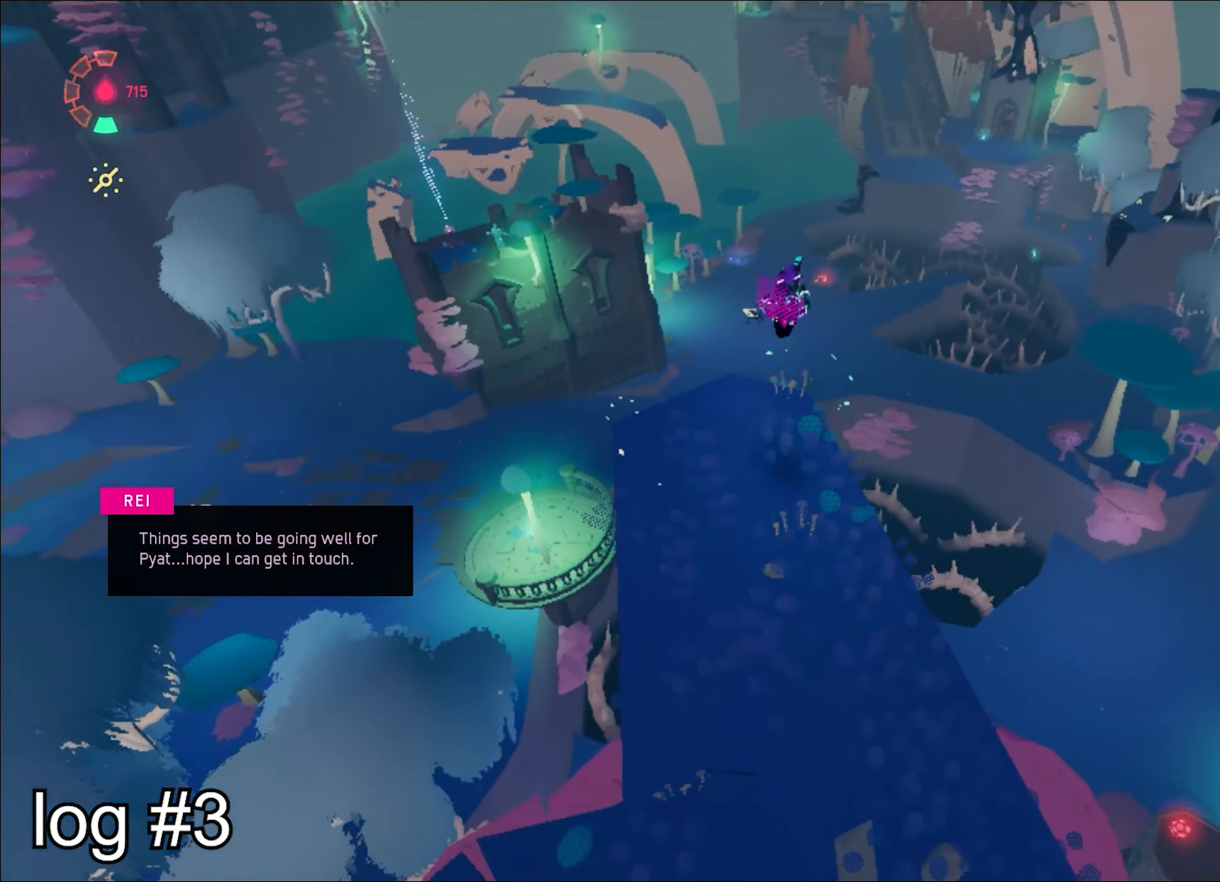
{"keys": ["d", "w"], "mouse": [], "events": [[166, "w", "down"], [267, "d", "down"]]}
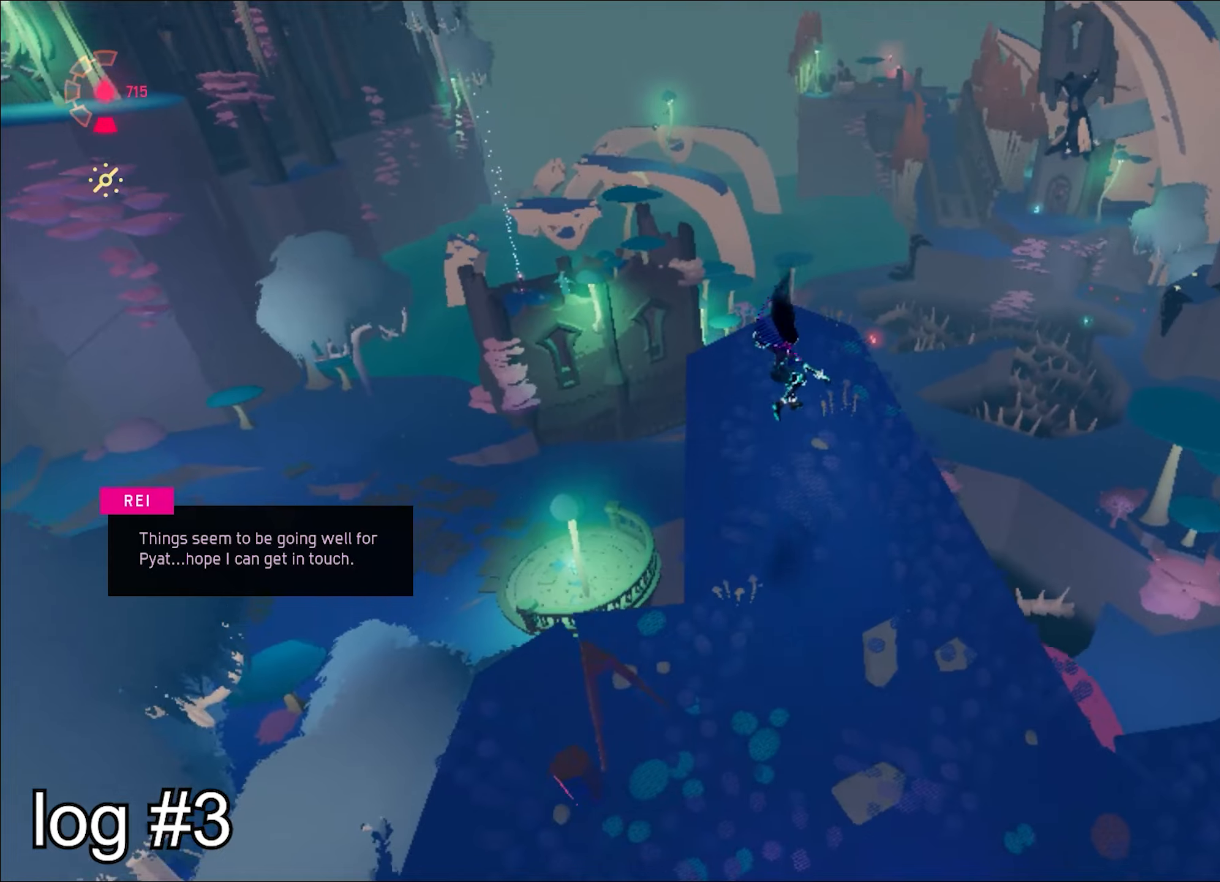
{"keys": ["d", "w"], "mouse": [], "events": [[134, "d", "up"], [501, "d", "down"]]}
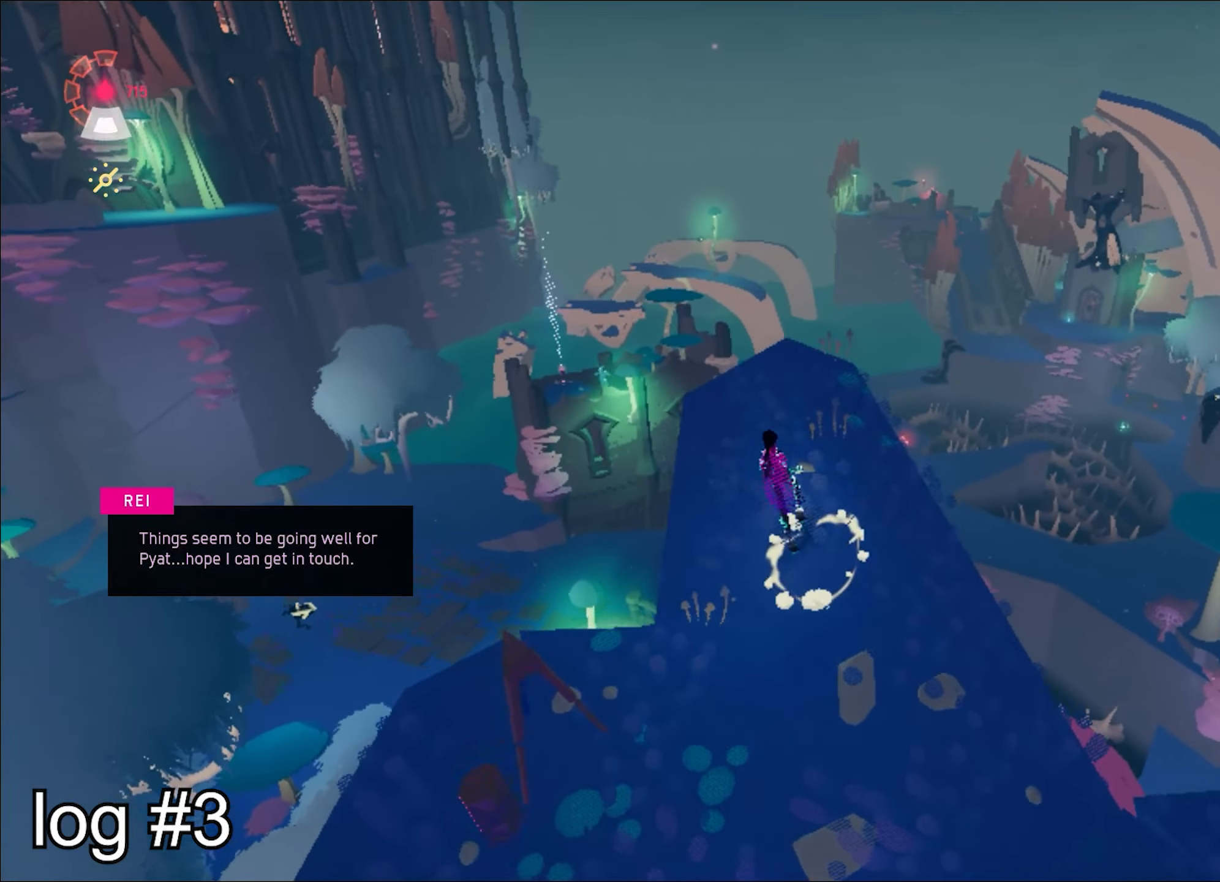
{"keys": ["w"], "mouse": [], "events": [[100, "d", "up"], [250, "d", "down"], [283, "d", "up"]]}
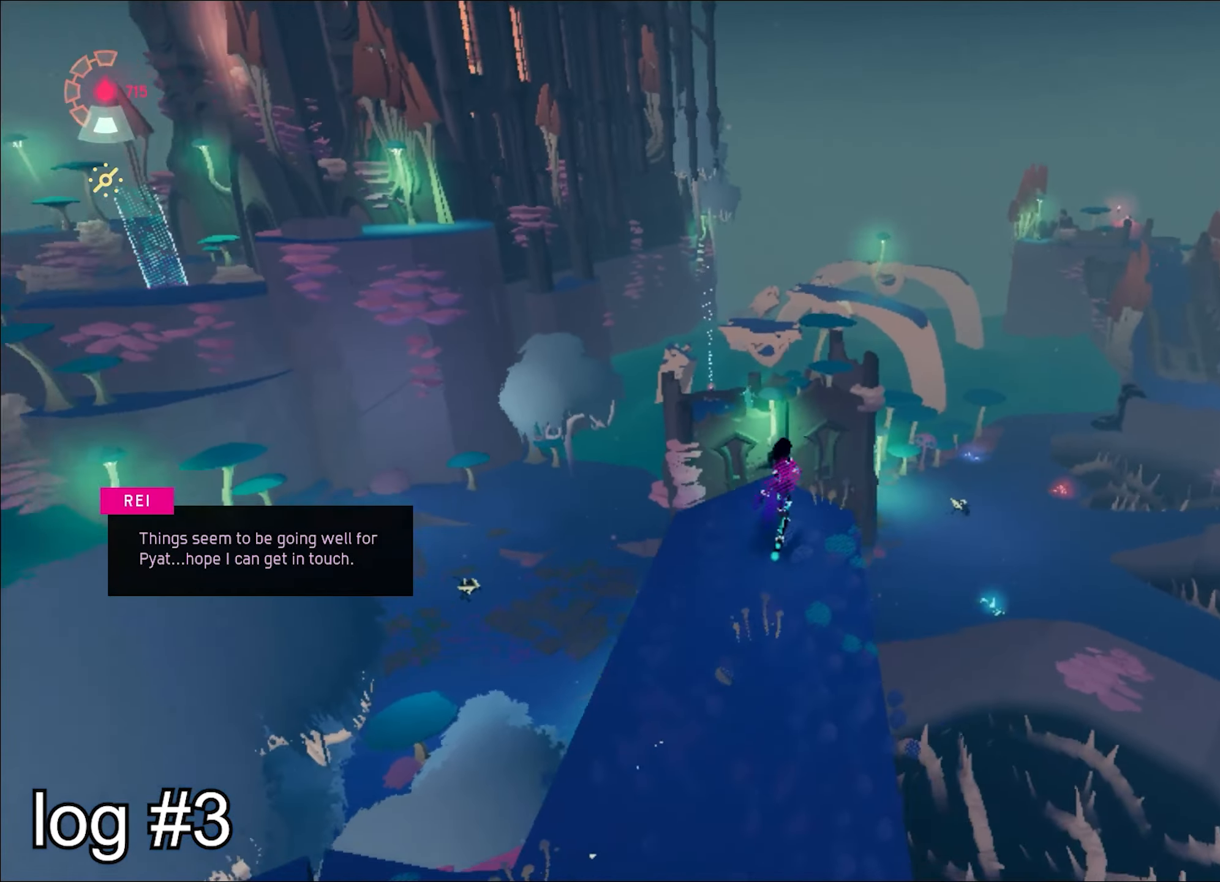
{"keys": ["shift", "space", "w"], "mouse": [], "events": [[67, "shift", "down"], [117, "space", "down"], [401, "space", "up"], [501, "space", "down"]]}
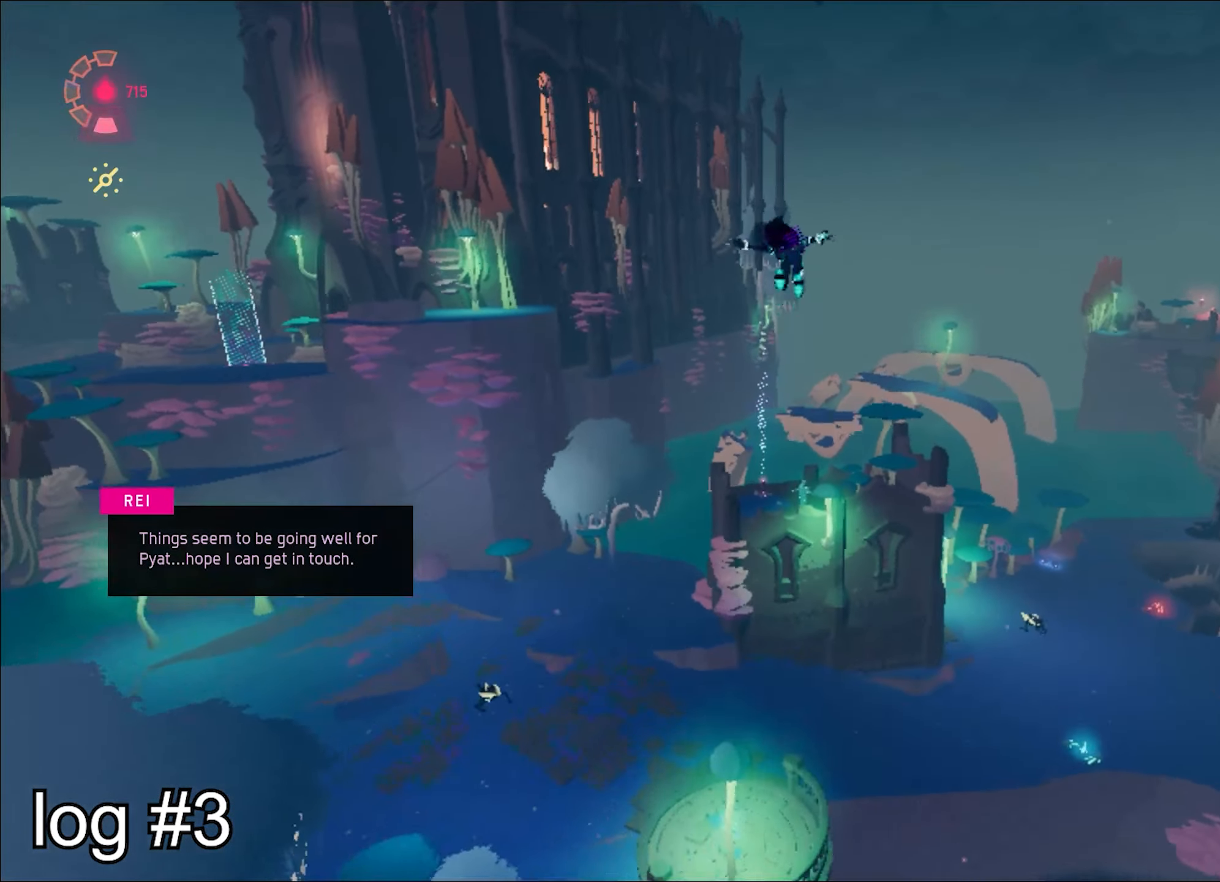
{"keys": ["shift", "space", "w"], "mouse": [], "events": []}
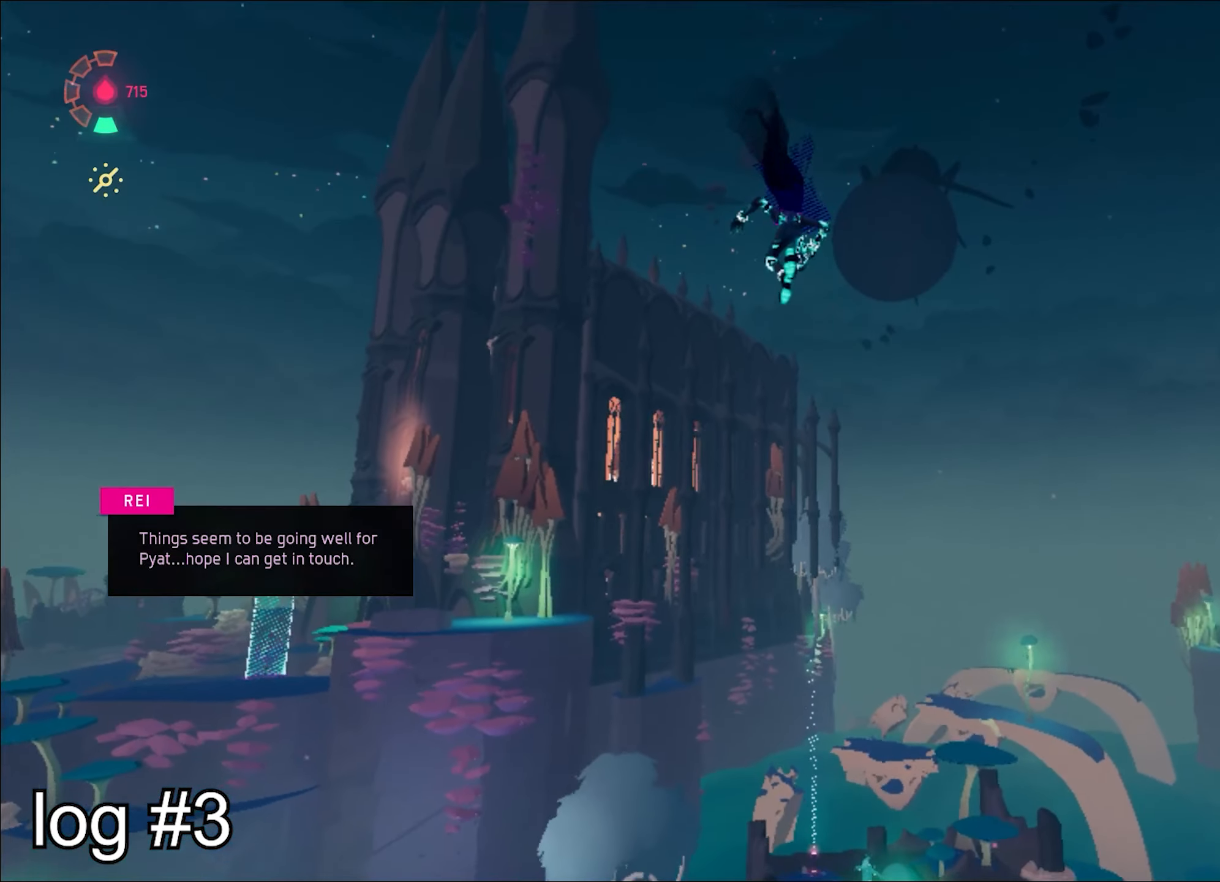
{"keys": ["shift", "space", "w"], "mouse": [], "events": []}
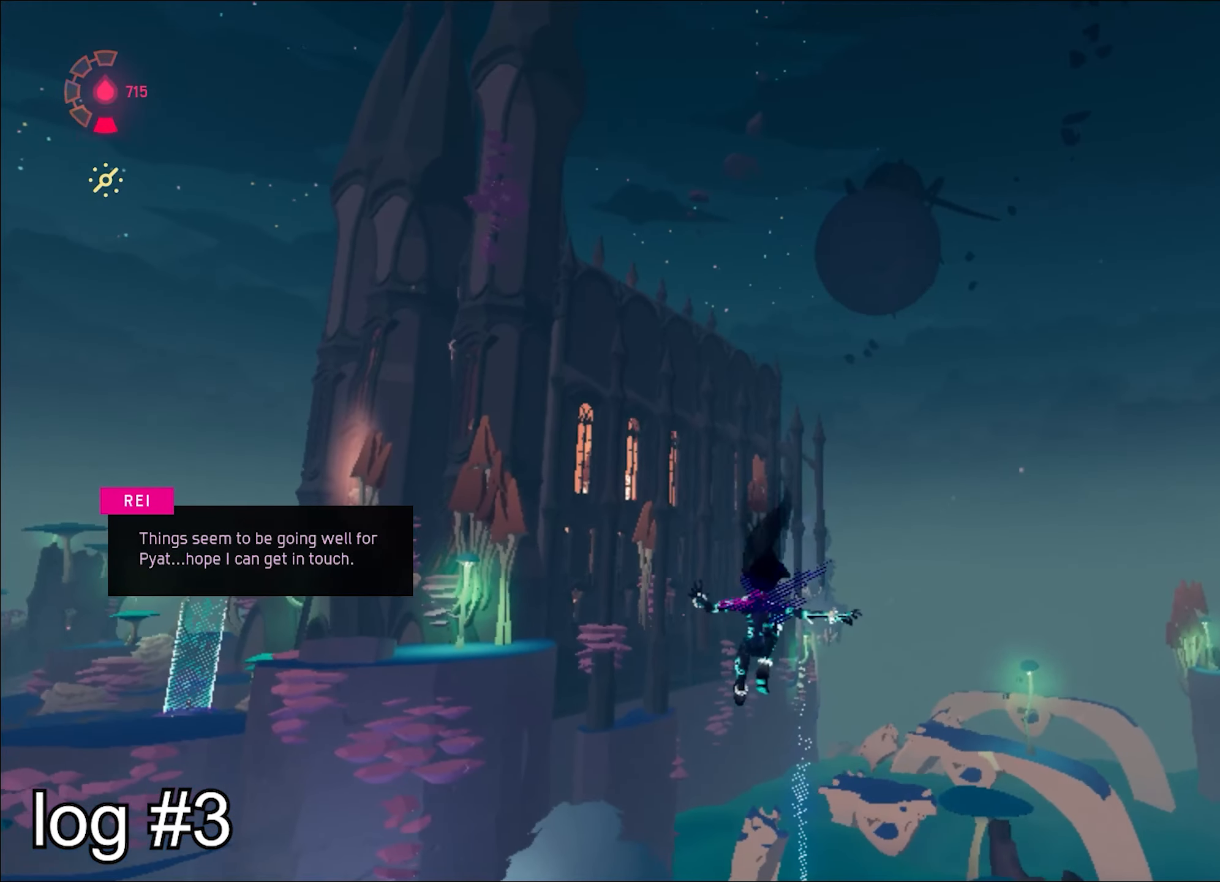
{"keys": ["d", "shift", "space", "w"], "mouse": [], "events": [[283, "d", "down"]]}
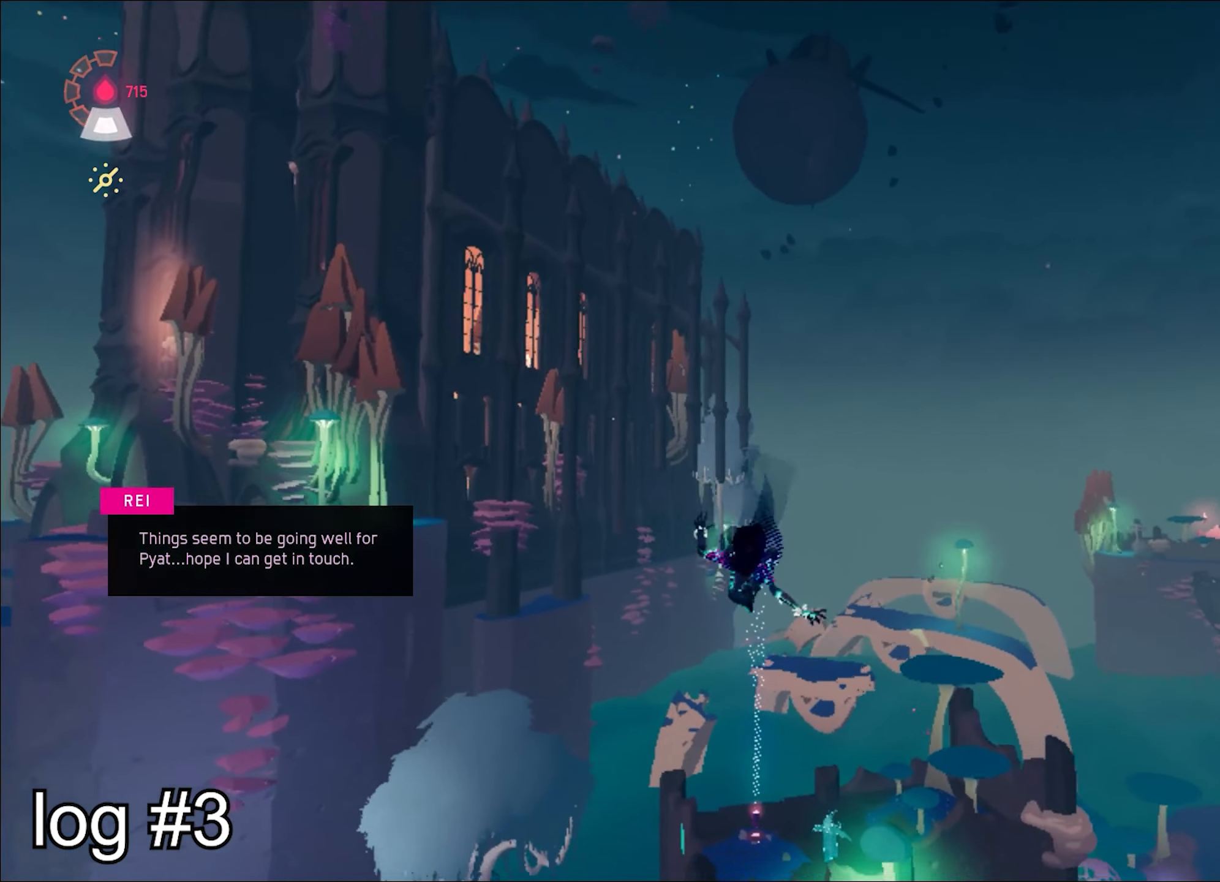
{"keys": ["shift", "space", "w"], "mouse": [], "events": [[17, "d", "up"]]}
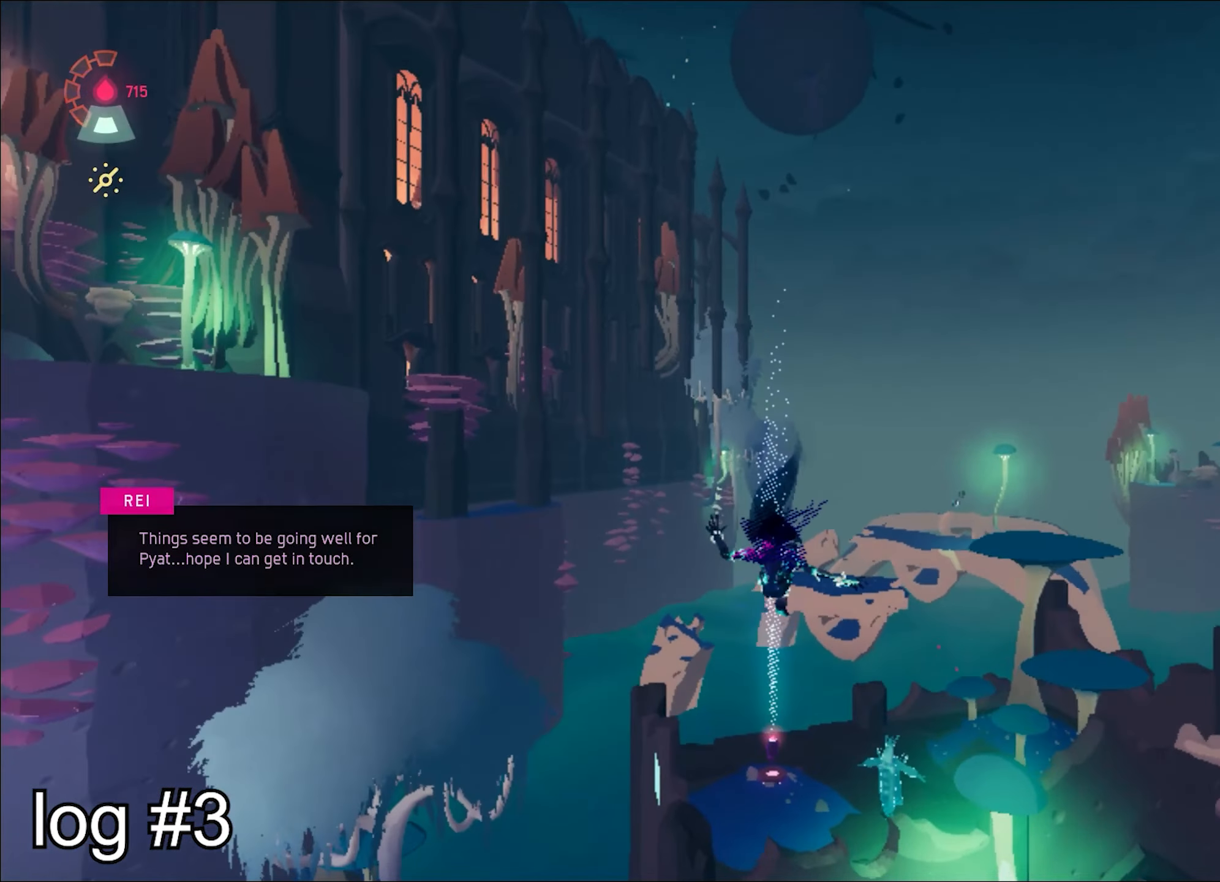
{"keys": ["d", "s"], "mouse": [], "events": [[233, "shift", "up"], [417, "d", "down"], [417, "space", "up"], [417, "w", "up"], [500, "s", "down"]]}
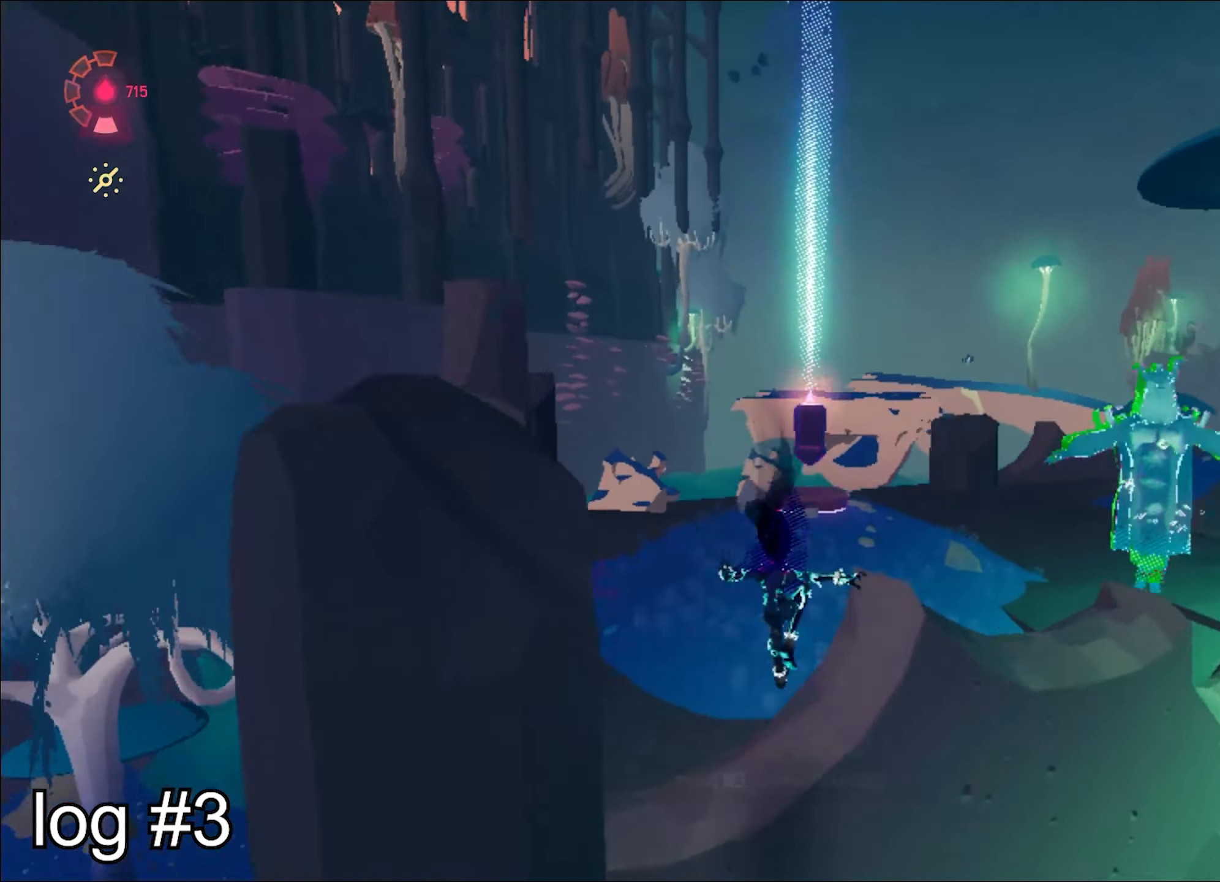
{"keys": ["w"], "mouse": [], "events": [[100, "d", "up"], [284, "s", "up"], [384, "w", "down"]]}
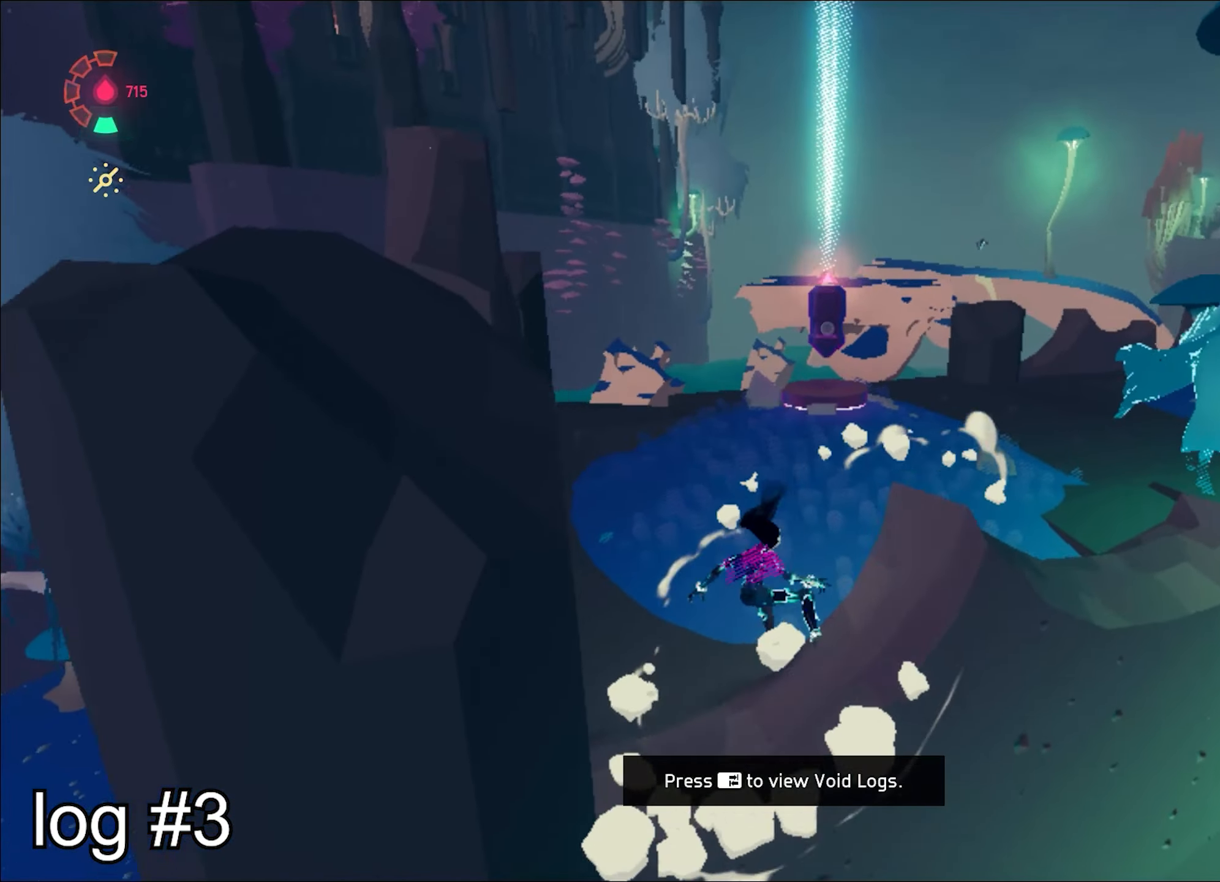
{"keys": [], "mouse": [], "events": [[417, "shift", "down"], [500, "shift", "up"], [500, "w", "up"]]}
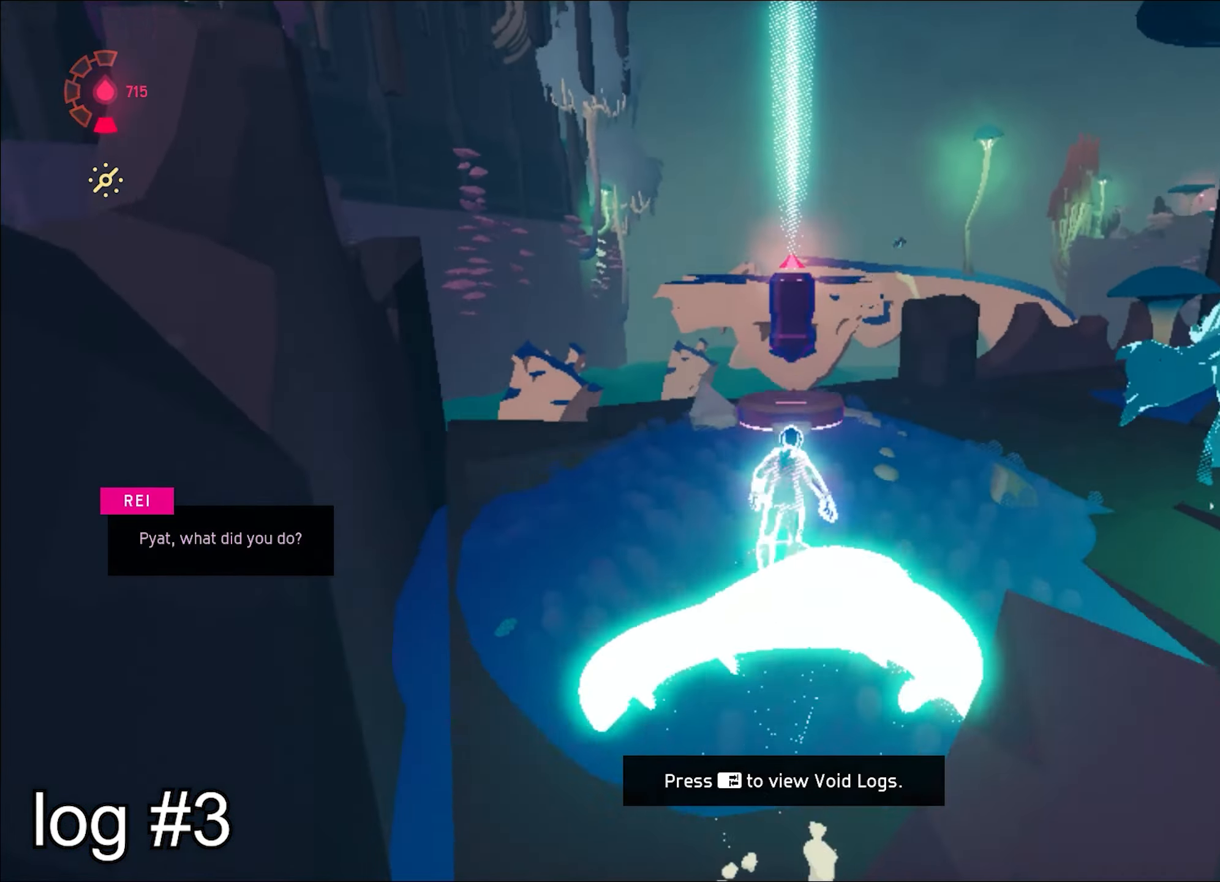
{"keys": ["e"], "mouse": [], "events": [[151, "e", "down"]]}